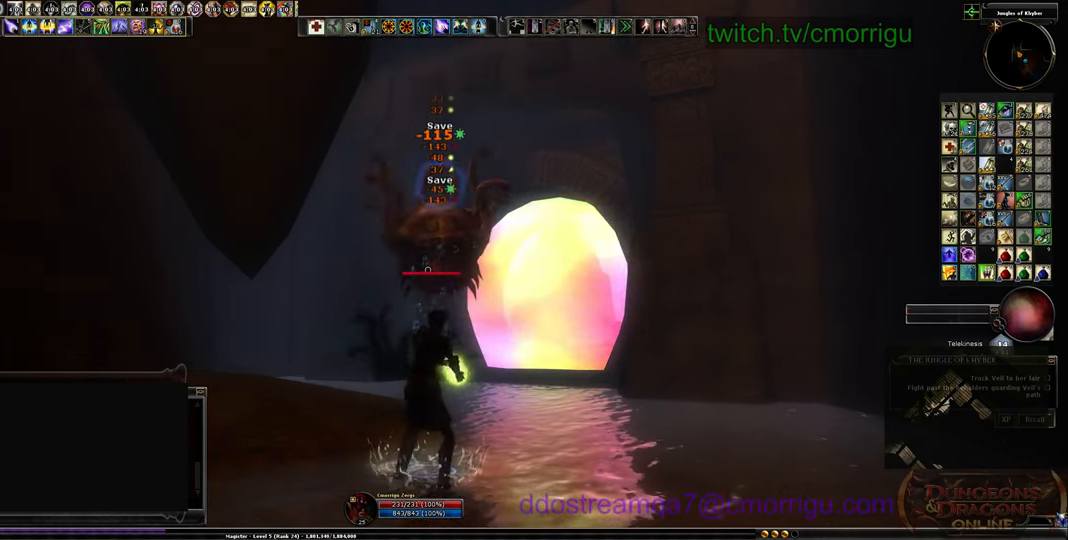
Gameplay with keyboard; each line is a JSON object with the keys held at the frame after it. "events" lists presses ("down") and releases ("up") of ".", "/", "0", "1", "2", "3", "4", "5", "6", "7", "8", "9", "a", "b", "backslash", "backspace", "c", "caps_lock", "comma", "ctrl_l", "ctrl_r", "d", "e", "equals", "escape", "f", "f1", "f10", "f11", "f12", "f2", "f3", "f4", "f5", "f6", "f7", "f8", "f9", "g", "h", "i", "j", "k", "l", "lbracket", "m", "minus", "n", "o", "p", "q", "quote", "r", "rbracket", "return", "s", "semicolon", "shift_l", "shift_r", "space", "t", "tab", "tilde", "u", "v", "w", "x", "y" and "z" between this image and that frame as [ms after this image, input, new state], when the widget could be followed in between. No other keys are recorded. Mouse input is not recorded.
{"keys": [], "events": [[33, "d", "down"], [400, "d", "up"]]}
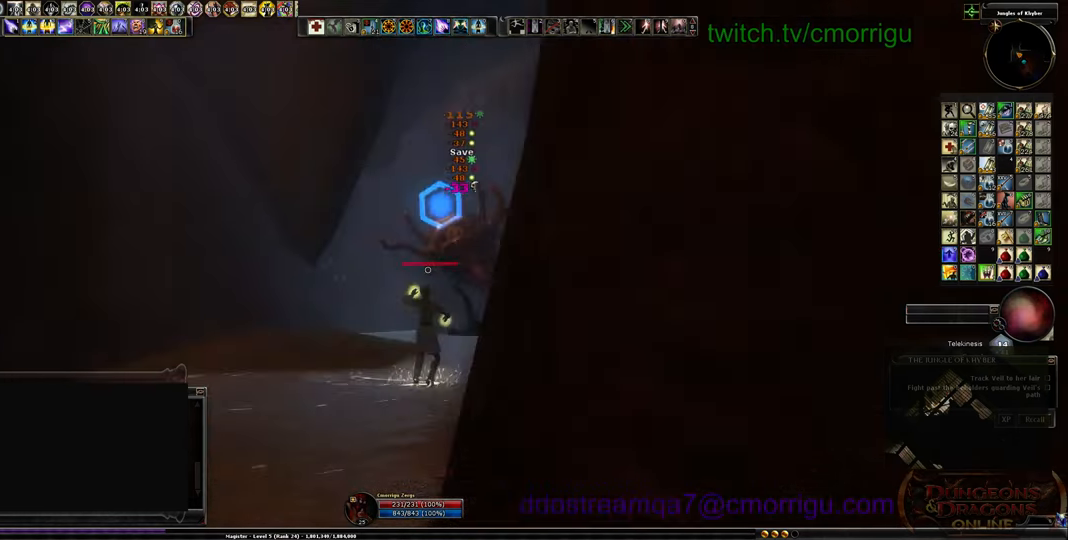
{"keys": [], "events": []}
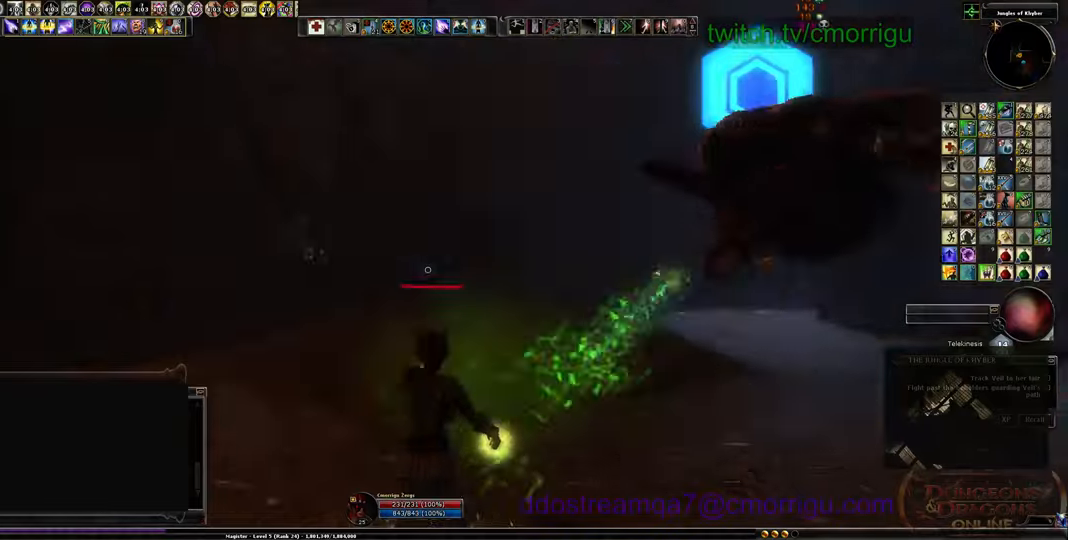
{"keys": [], "events": []}
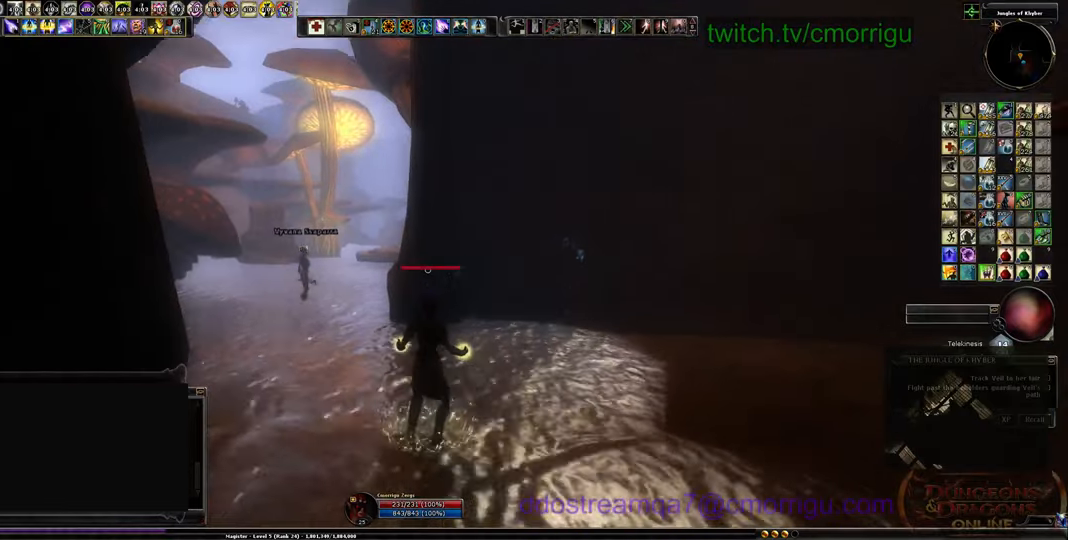
{"keys": [], "events": []}
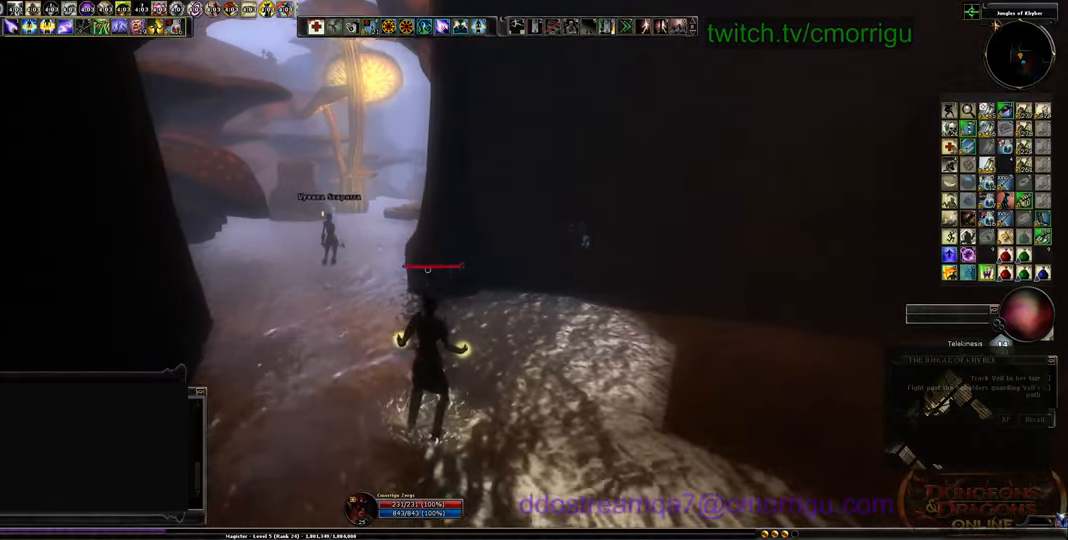
{"keys": [], "events": []}
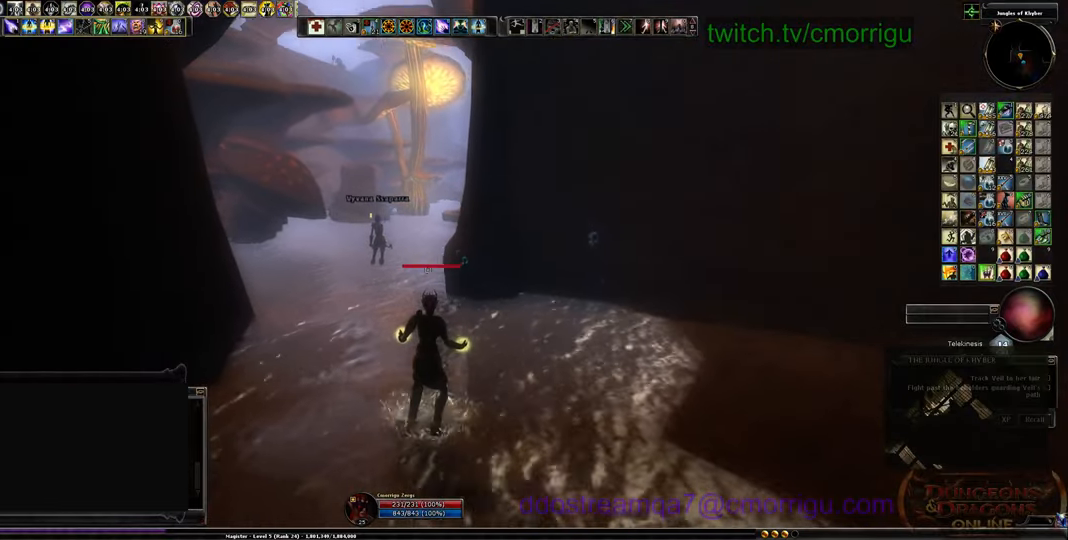
{"keys": ["w"], "events": [[300, "w", "down"]]}
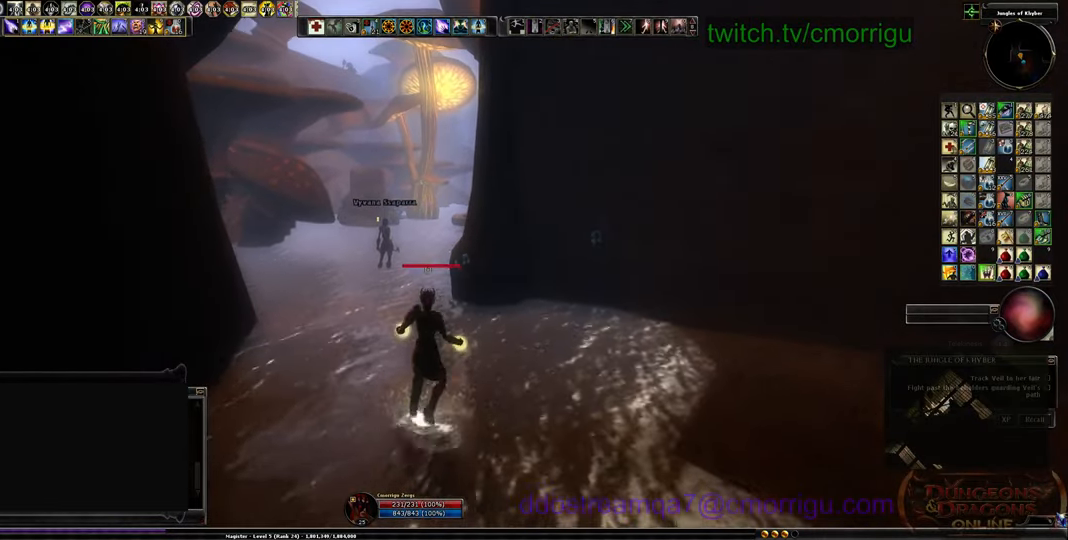
{"keys": [], "events": [[300, "w", "up"]]}
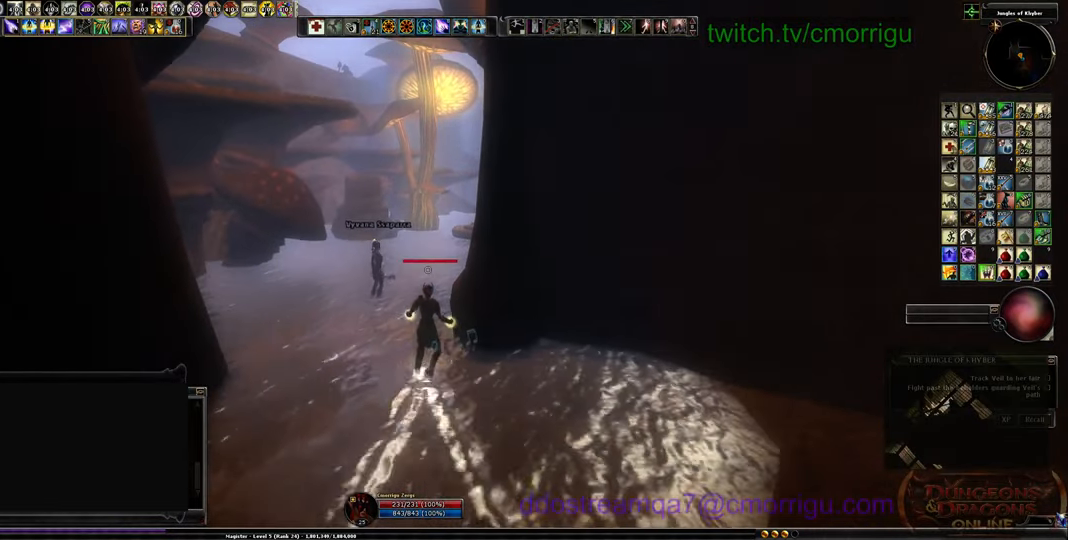
{"keys": [], "events": []}
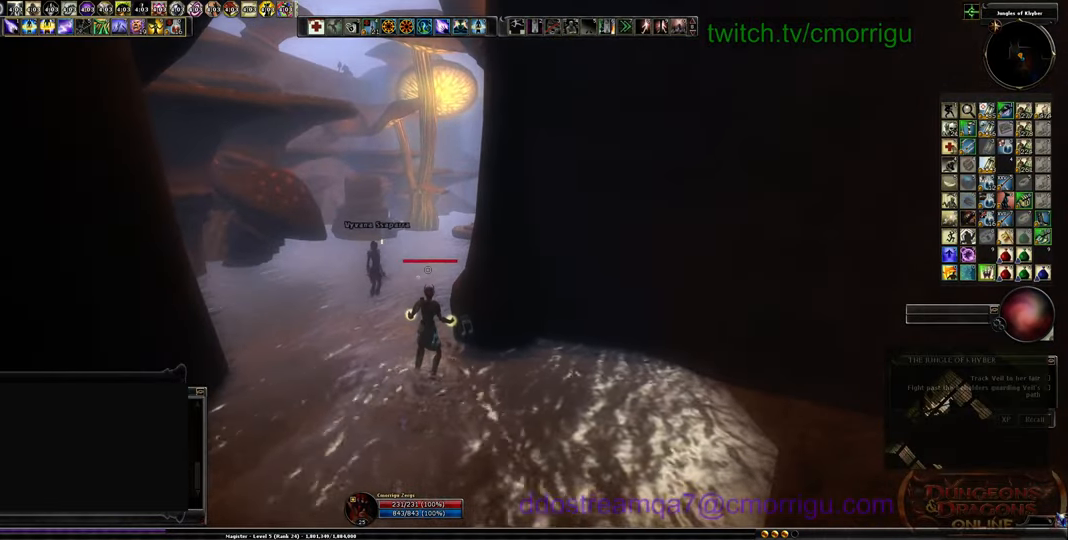
{"keys": ["a", "w"], "events": [[200, "w", "down"], [233, "a", "down"]]}
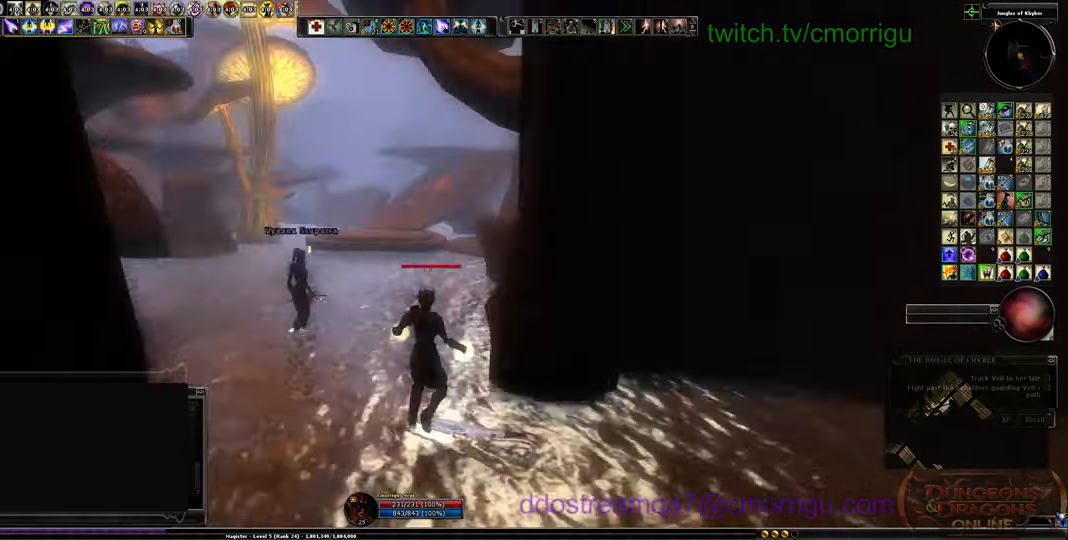
{"keys": [], "events": [[133, "a", "up"], [133, "w", "up"]]}
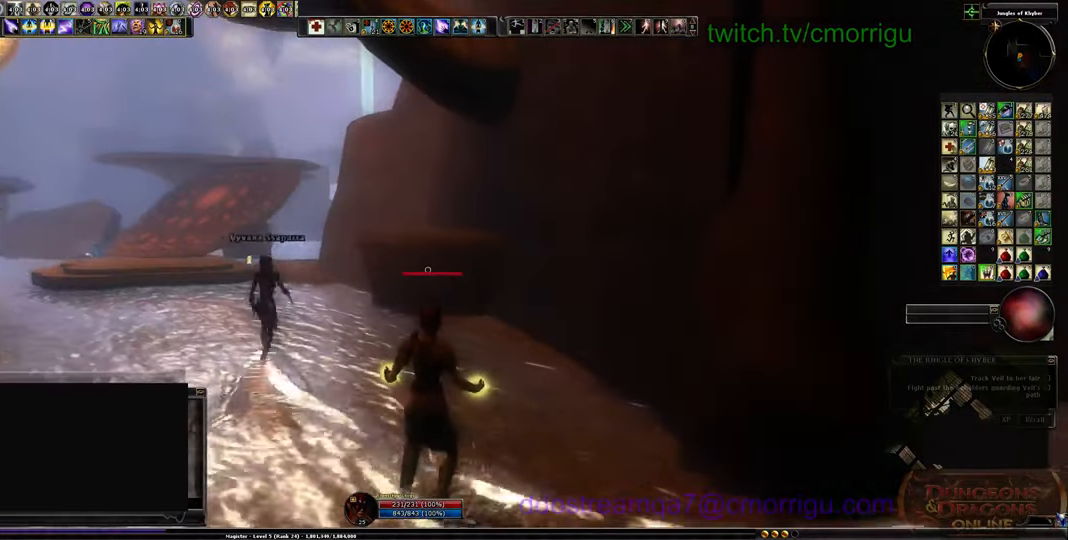
{"keys": ["a", "w"], "events": [[333, "a", "down"], [367, "w", "down"]]}
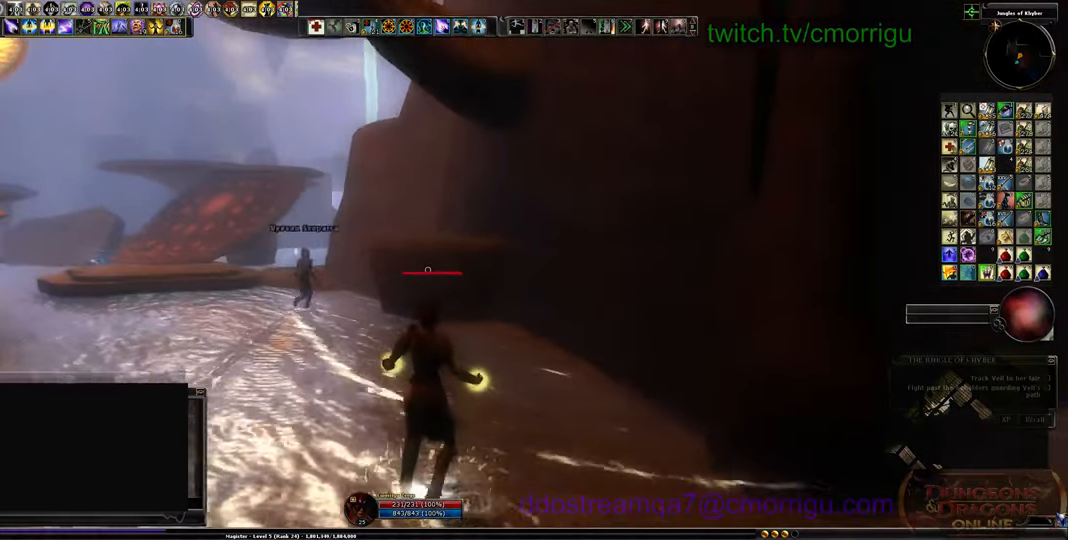
{"keys": ["a", "w"], "events": []}
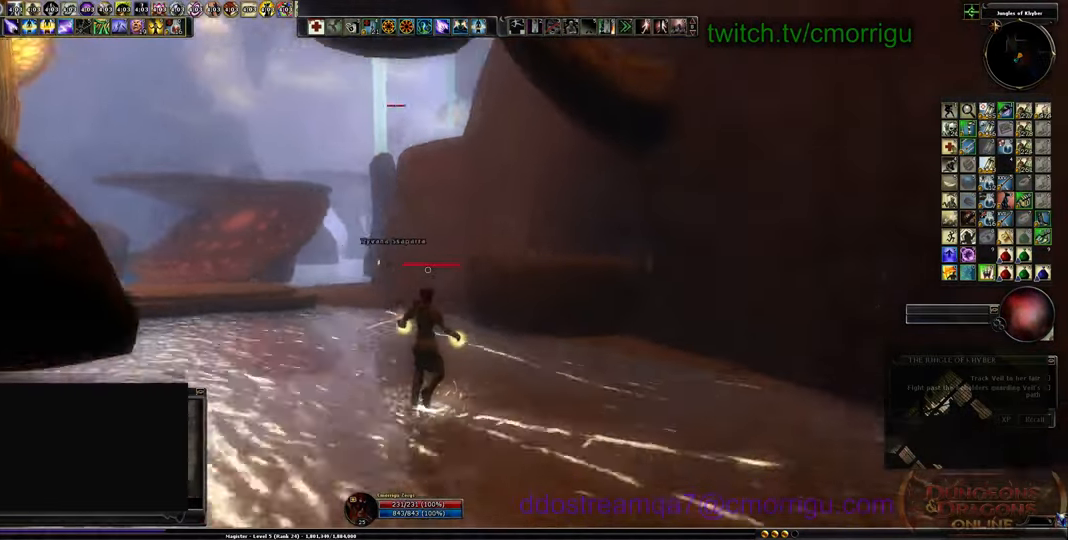
{"keys": [], "events": [[400, "w", "up"], [433, "a", "up"]]}
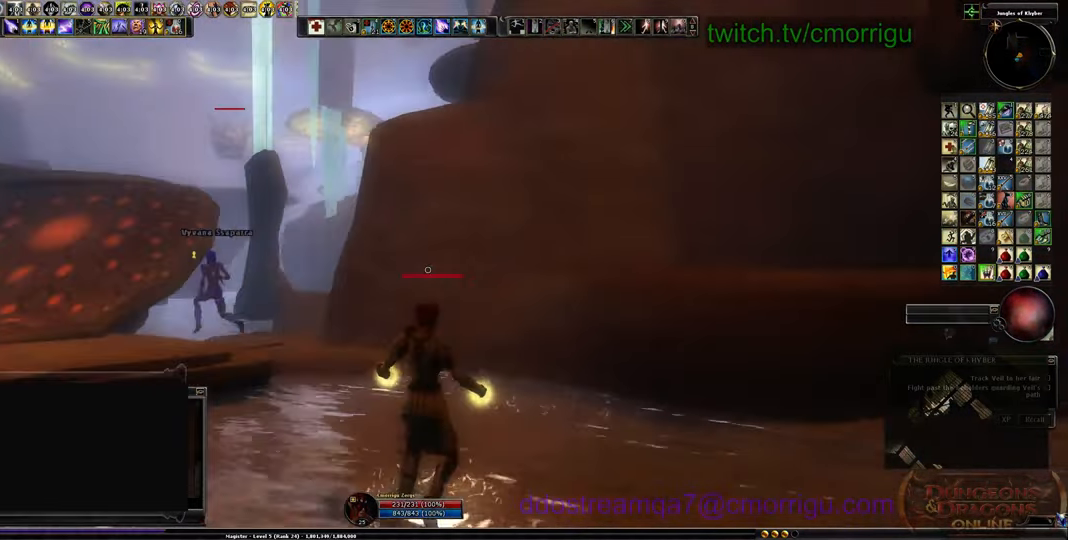
{"keys": ["a"], "events": [[200, "a", "down"]]}
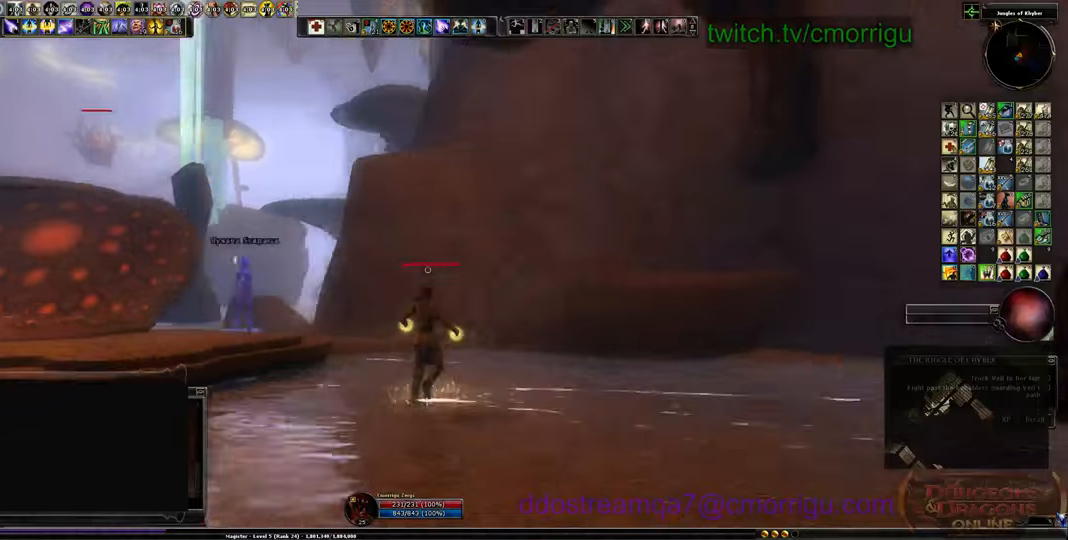
{"keys": []}
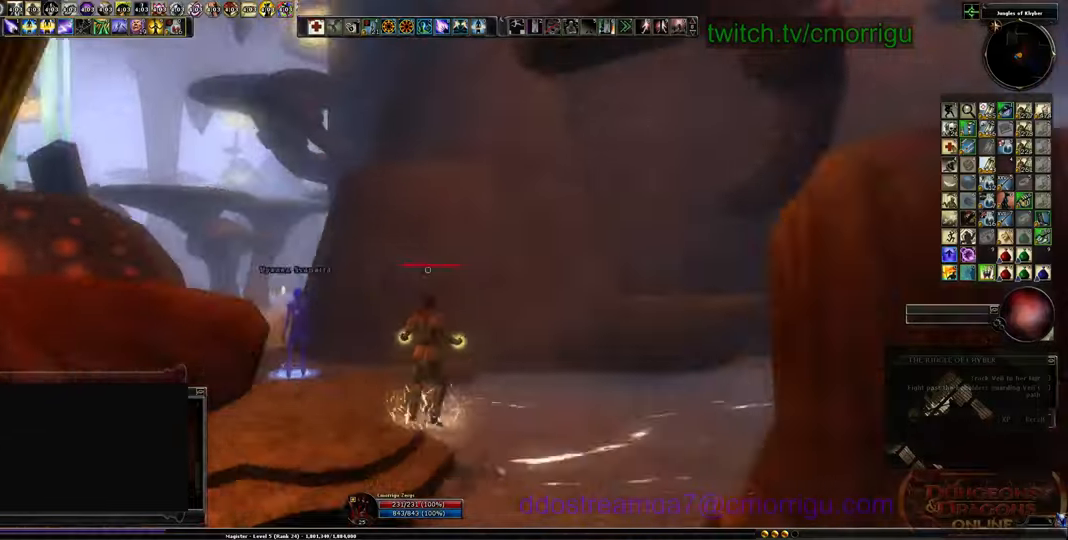
{"keys": [], "events": []}
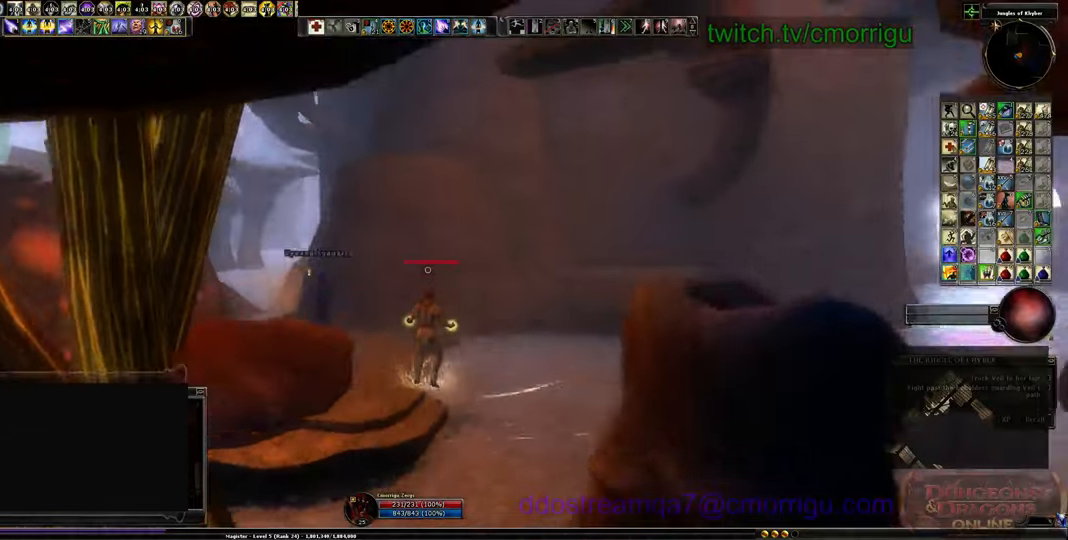
{"keys": ["a", "w"], "events": [[333, "a", "down"], [500, "w", "down"]]}
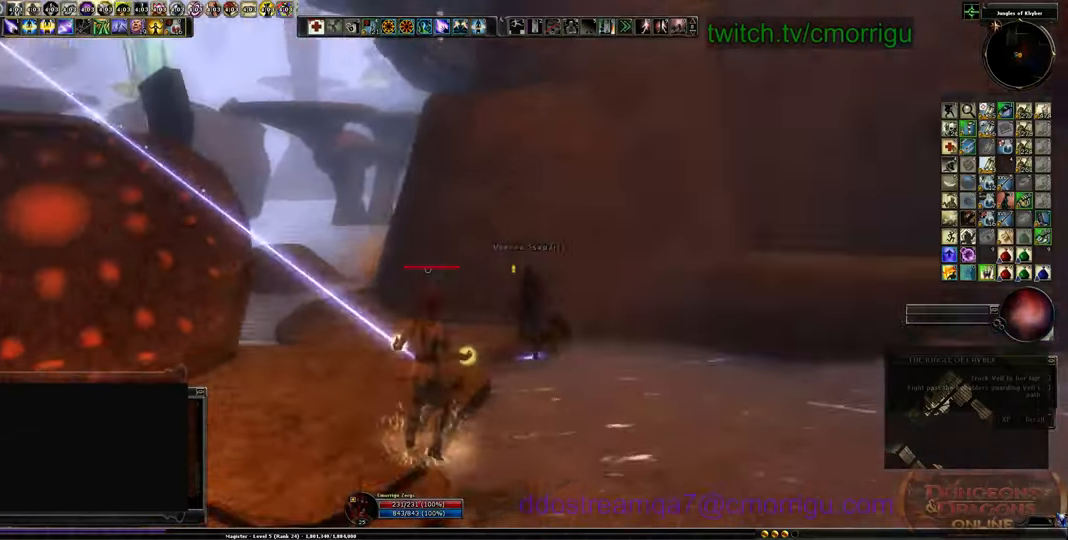
{"keys": ["a", "w"], "events": [[100, "a", "up"], [100, "w", "up"], [300, "4", "down"], [400, "4", "up"], [400, "a", "down"], [400, "w", "down"]]}
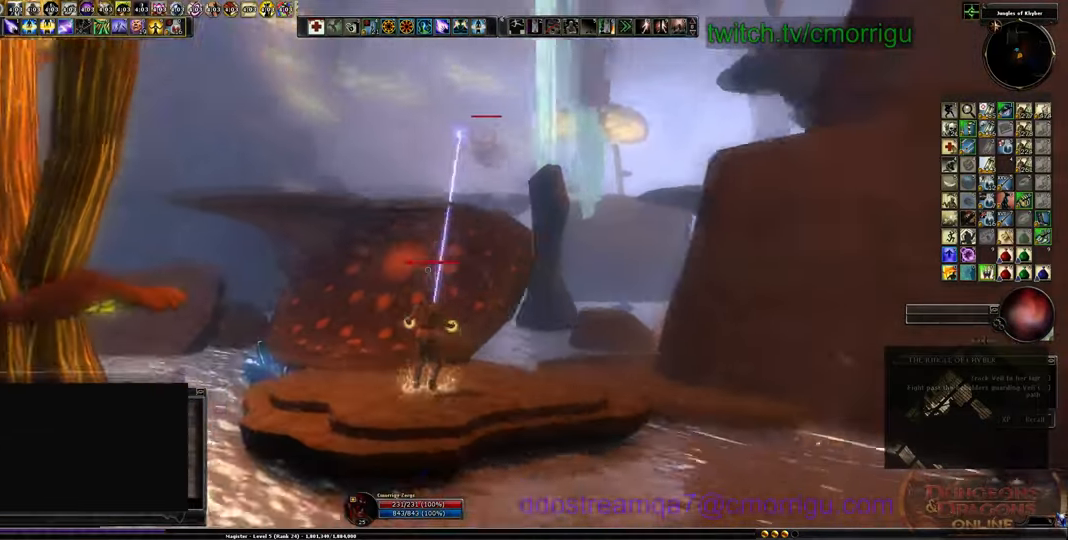
{"keys": ["w"], "events": [[100, "a", "up"]]}
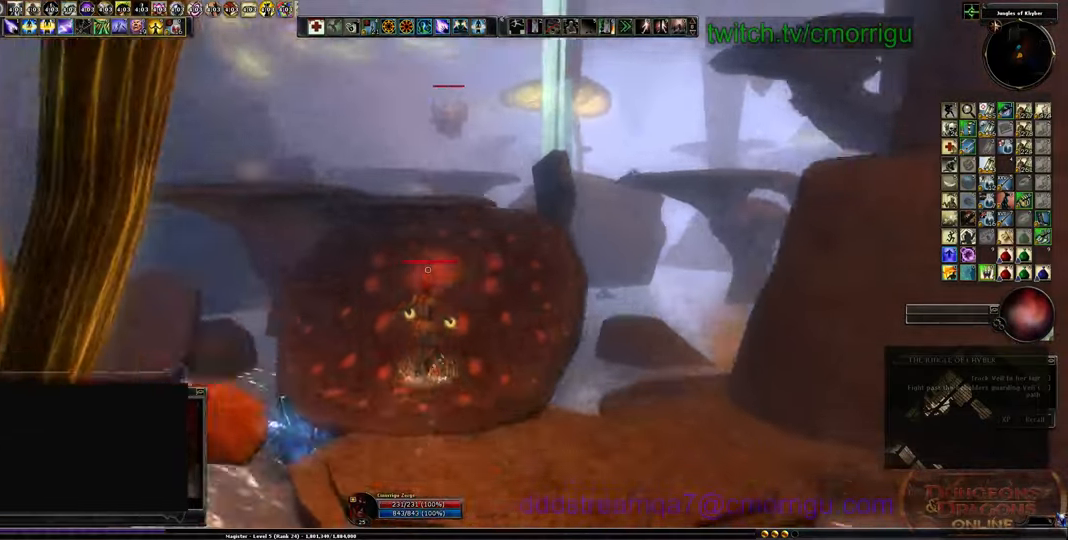
{"keys": ["w"]}
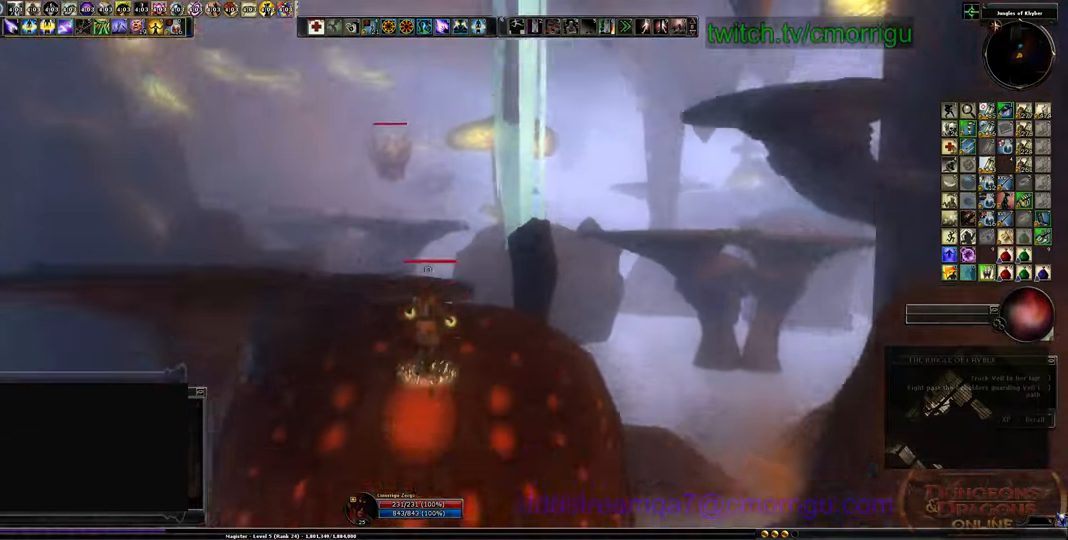
{"keys": [], "events": [[300, "tab", "down"], [400, "tab", "up"], [500, "w", "up"]]}